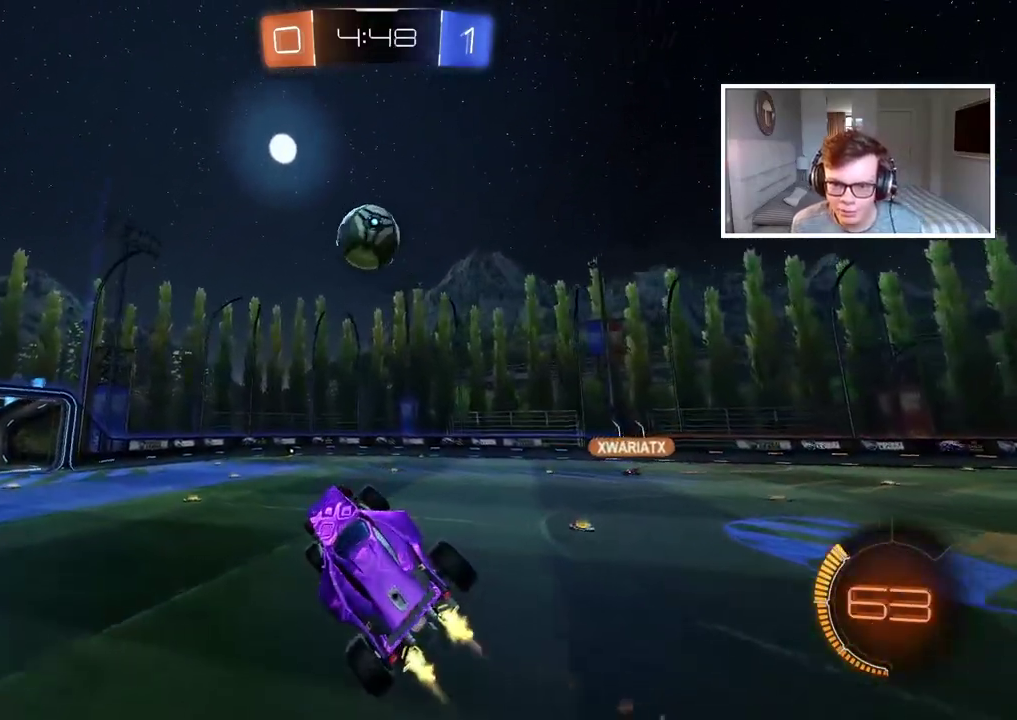
Gameplay with a controller (PlayStation layout); each line is a JSON object with the inputs held at the frame after it. "events" lists button and stick changes between this image and that frame as [ms after this image, input, new state], when the widget could be followed in between.
{"buttons": ["CIRCLE", "R2"], "left_stick": "center", "right_stick": "center", "events": [[133, "CIRCLE", "up"], [167, "R2", "up"], [267, "CIRCLE", "down"], [267, "R2", "down"]]}
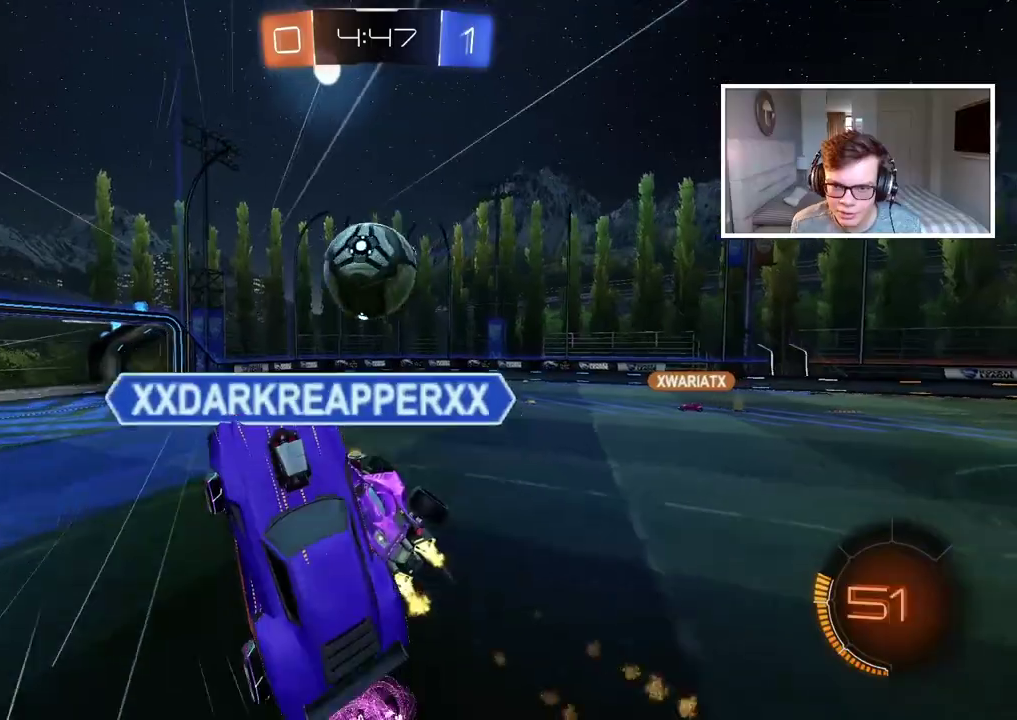
{"buttons": [], "left_stick": "down-left", "right_stick": "center", "events": [[50, "CIRCLE", "up"], [83, "R2", "up"], [117, "L2", "down"], [267, "L2", "up"], [417, "left_stick", "down-left"]]}
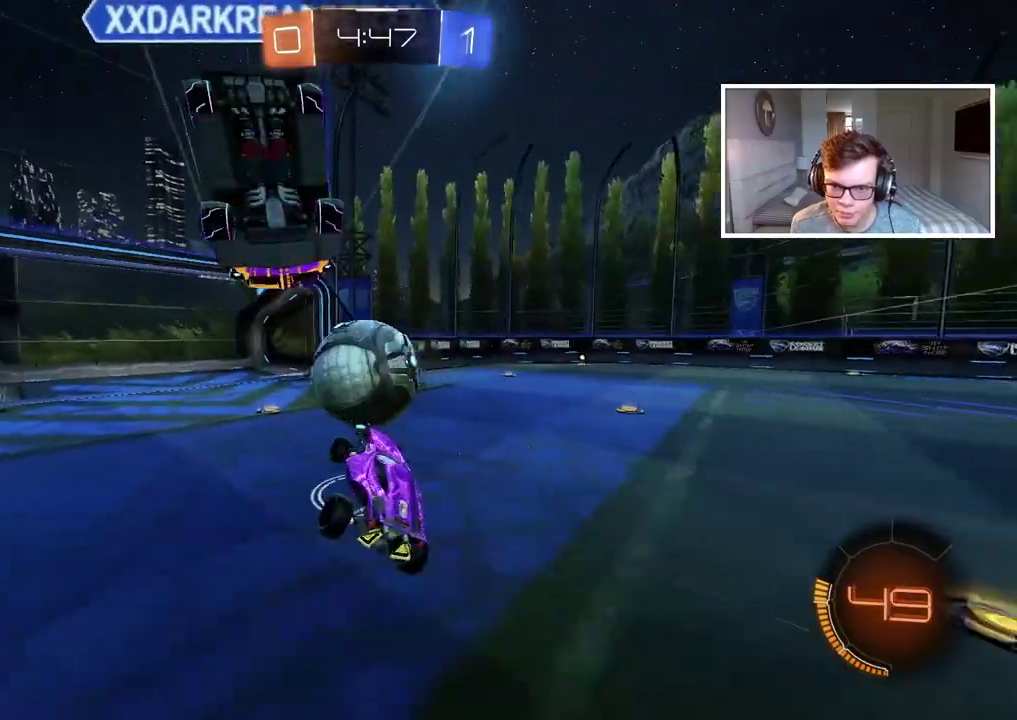
{"buttons": ["L2"], "left_stick": "center", "right_stick": "center", "events": [[83, "left_stick", "center"], [267, "L2", "down"]]}
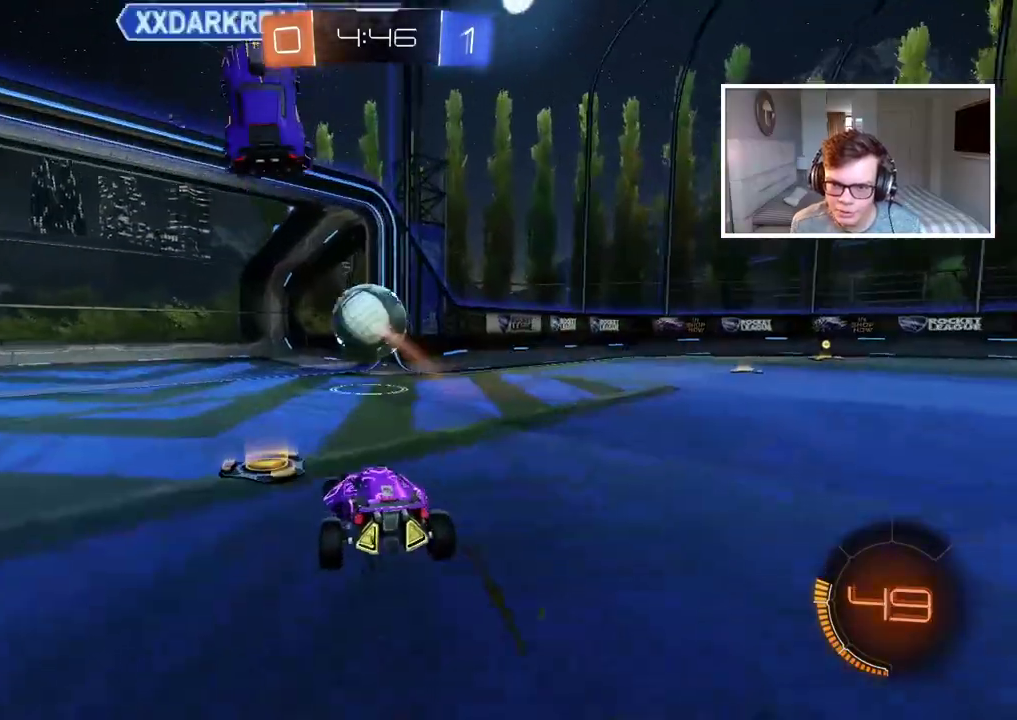
{"buttons": [], "left_stick": "center", "right_stick": "center", "events": [[33, "left_stick", "left"], [67, "L2", "up"], [133, "left_stick", "center"]]}
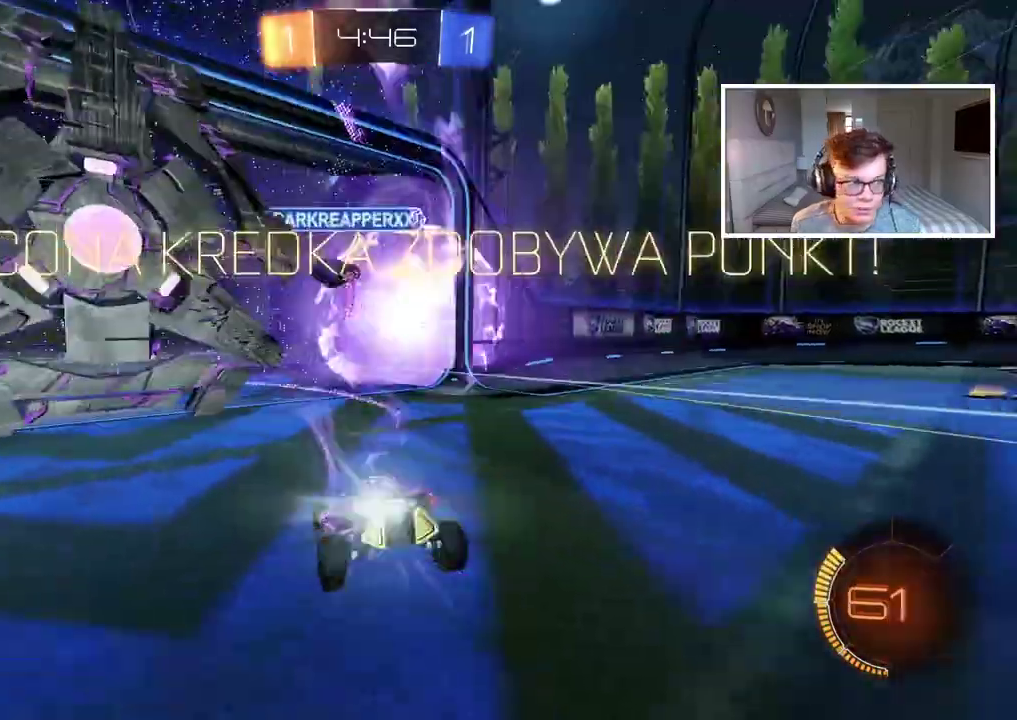
{"buttons": [], "left_stick": "center", "right_stick": "center", "events": []}
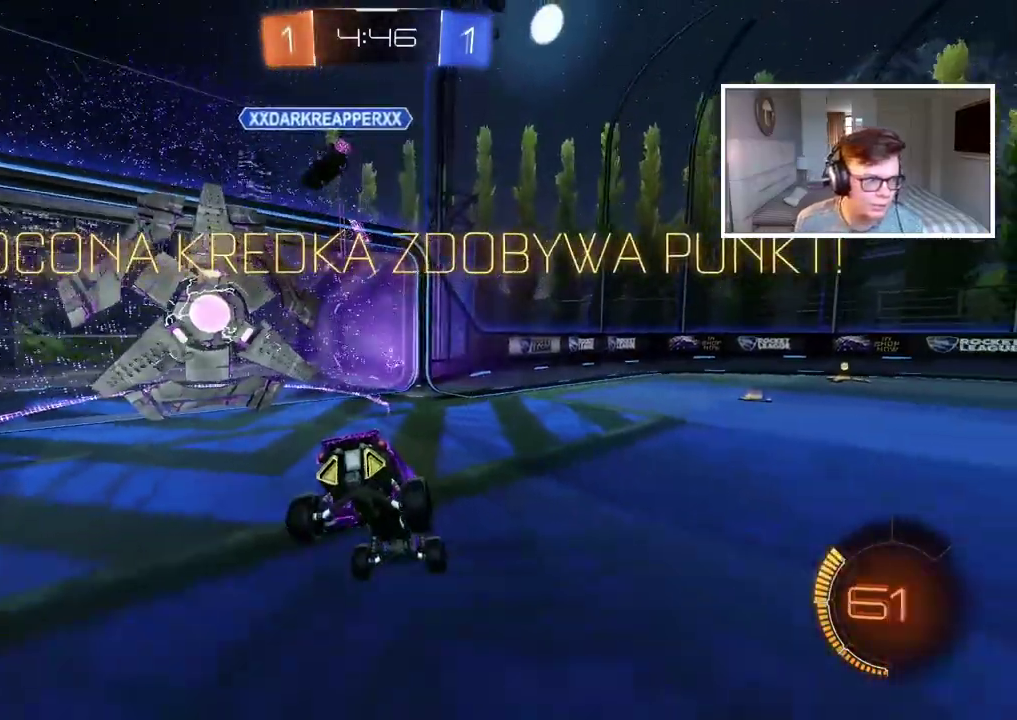
{"buttons": [], "left_stick": "left", "right_stick": "center", "events": [[133, "TRIANGLE", "down"], [183, "left_stick", "left"], [217, "TRIANGLE", "up"]]}
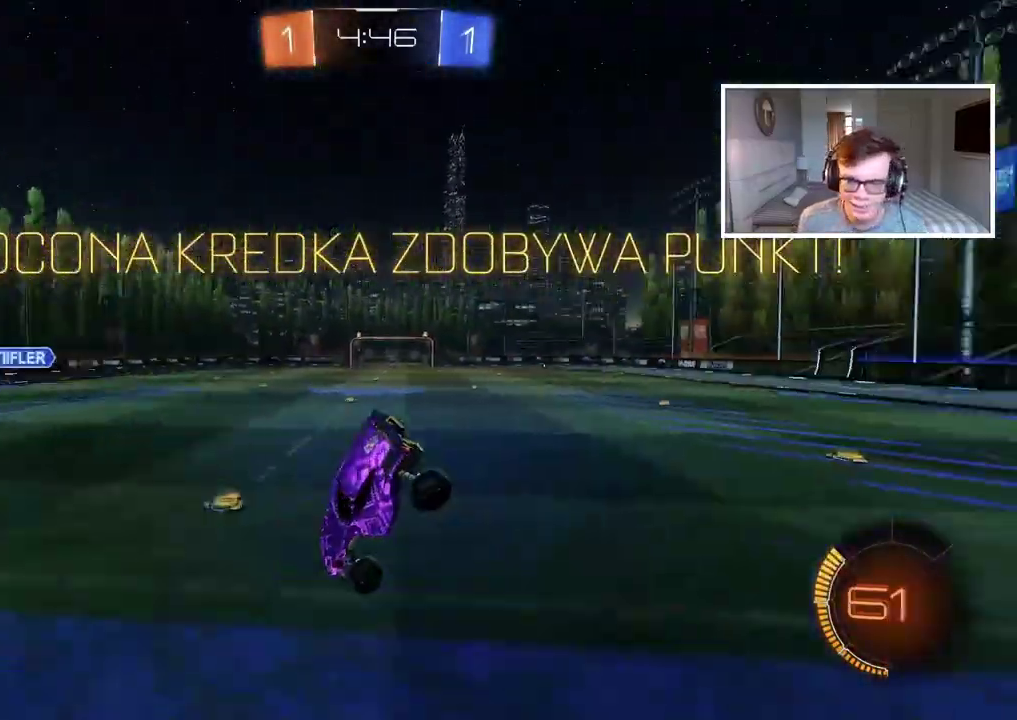
{"buttons": [], "left_stick": "left", "right_stick": "center", "events": [[67, "left_stick", "center"], [200, "left_stick", "left"]]}
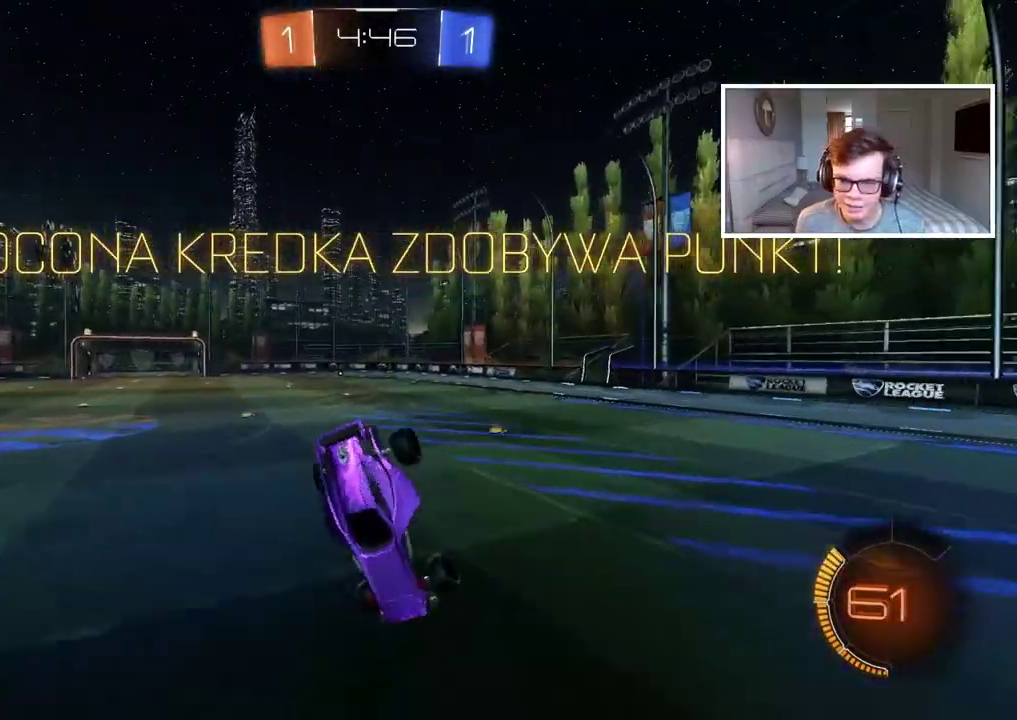
{"buttons": ["R2"], "left_stick": "up-right", "right_stick": "center", "events": [[100, "left_stick", "up-left"], [283, "L2", "down"], [283, "left_stick", "up"], [383, "L2", "up"], [400, "R2", "down"], [483, "left_stick", "up-right"]]}
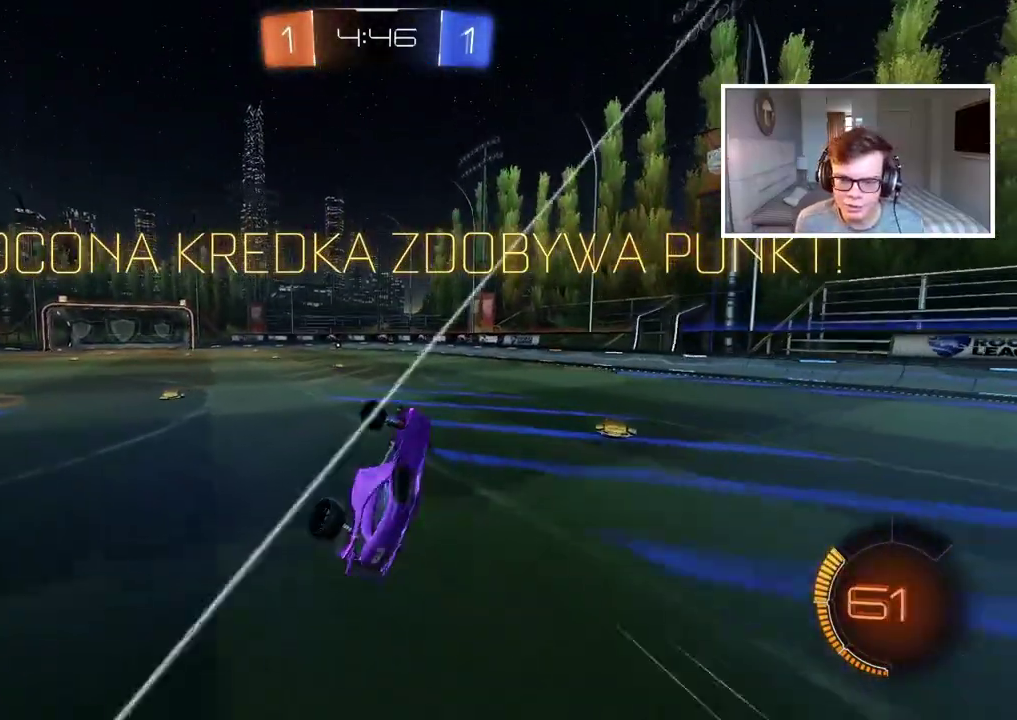
{"buttons": ["CIRCLE", "R2"], "left_stick": "left", "right_stick": "center", "events": [[150, "CIRCLE", "down"], [267, "left_stick", "right"], [383, "left_stick", "center"], [467, "left_stick", "left"]]}
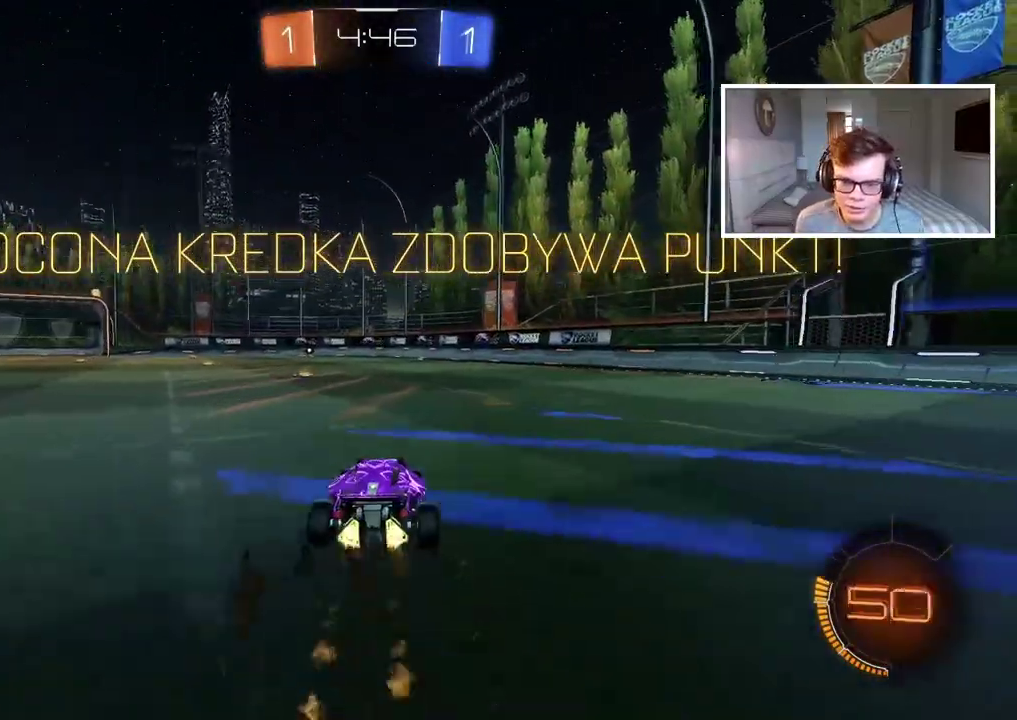
{"buttons": ["CROSS", "R2"], "left_stick": "up", "right_stick": "center", "events": [[133, "left_stick", "center"], [183, "CIRCLE", "up"], [233, "left_stick", "up"], [300, "CROSS", "down"], [383, "CROSS", "up"], [450, "CROSS", "down"]]}
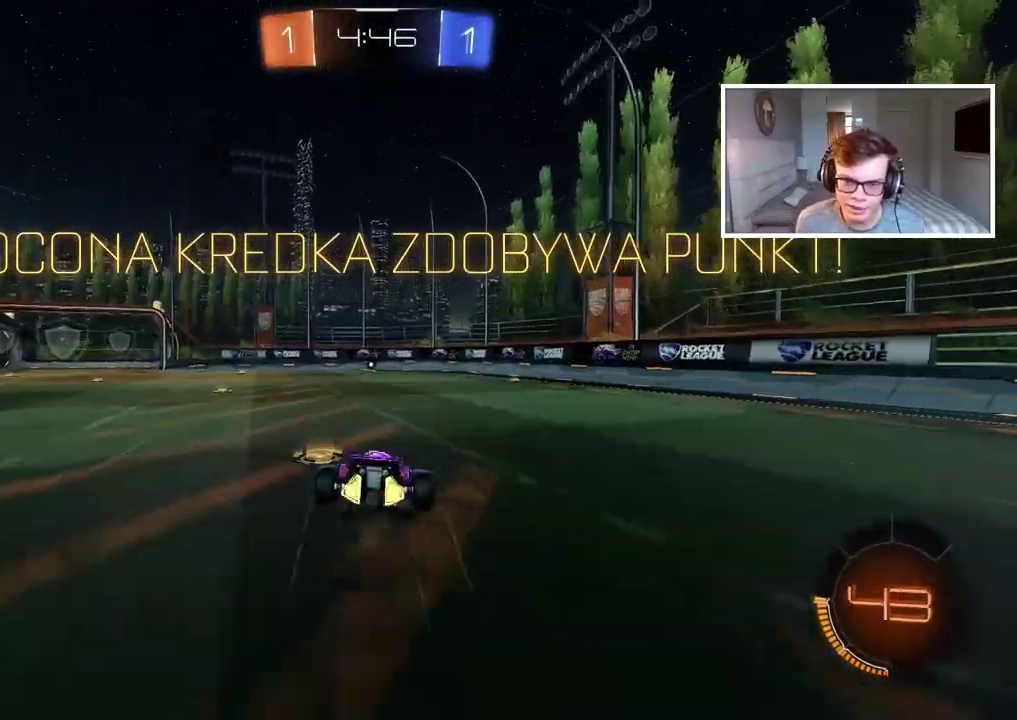
{"buttons": ["CROSS", "R2"], "left_stick": "center", "right_stick": "center", "events": [[33, "left_stick", "center"], [50, "CROSS", "up"], [133, "CROSS", "down"], [217, "CROSS", "up"], [317, "CROSS", "down"], [417, "CROSS", "up"], [500, "CROSS", "down"]]}
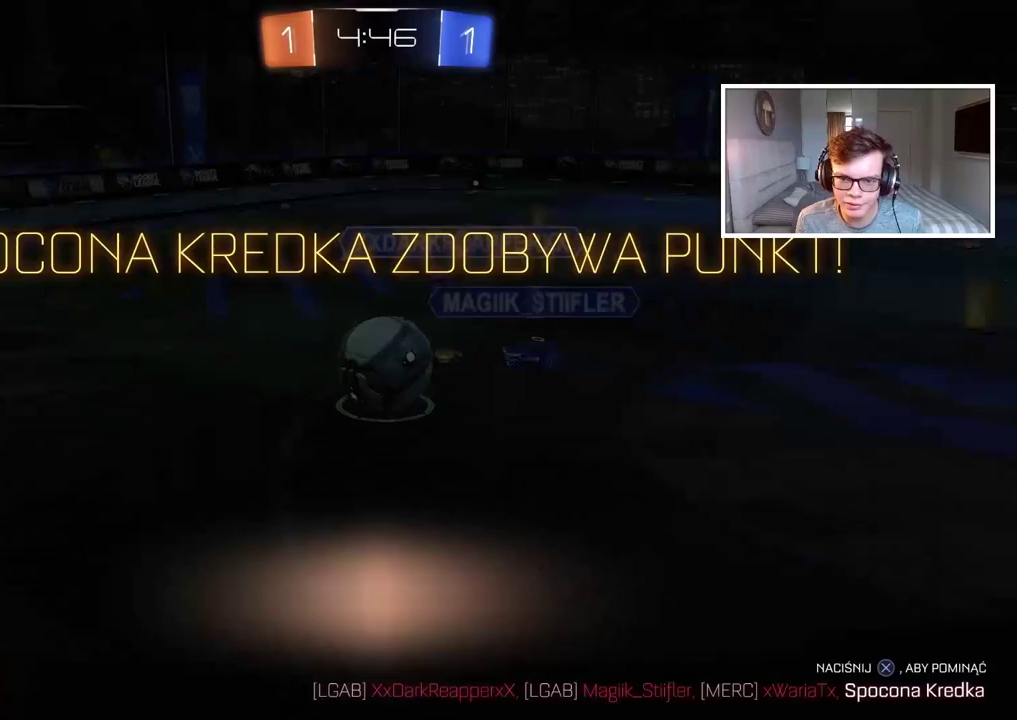
{"buttons": ["CROSS"], "left_stick": "center", "right_stick": "center", "events": [[83, "R2", "up"], [117, "CROSS", "up"], [200, "CROSS", "down"], [333, "CROSS", "up"], [417, "CROSS", "down"]]}
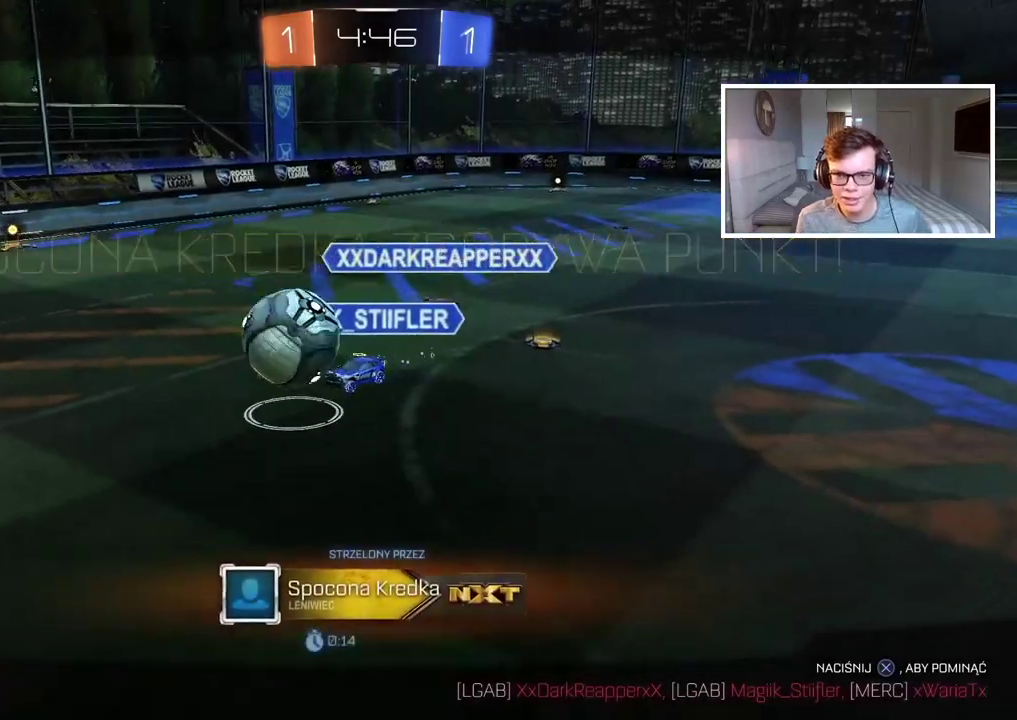
{"buttons": [], "left_stick": "center", "right_stick": "center", "events": [[67, "CROSS", "up"], [150, "CROSS", "down"], [267, "CROSS", "up"], [350, "CROSS", "down"], [467, "CROSS", "up"]]}
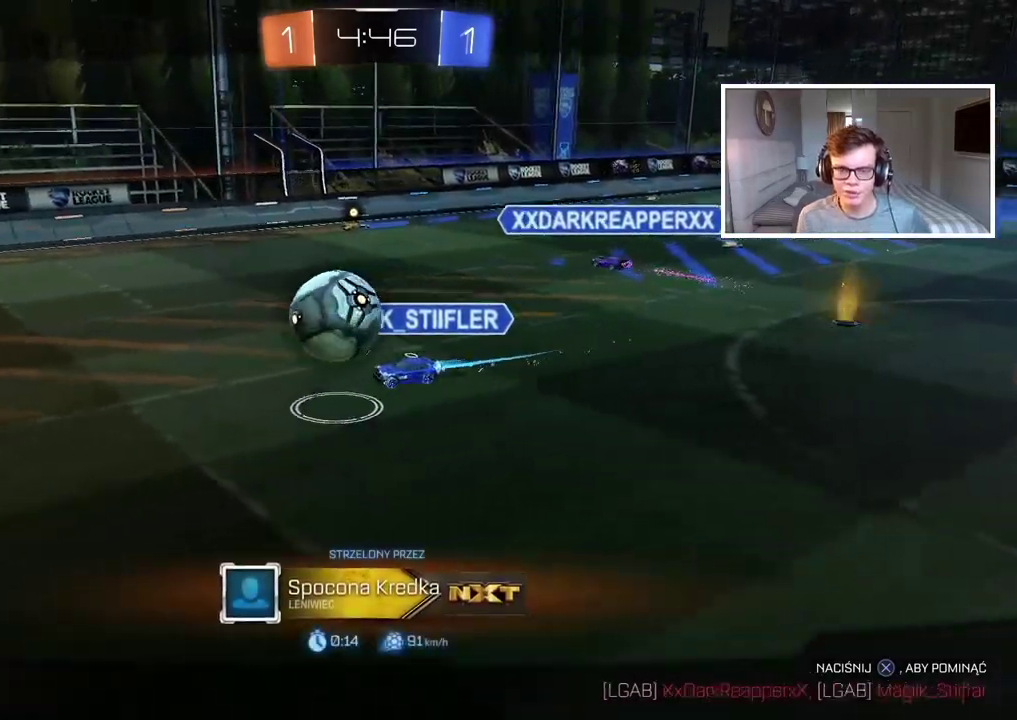
{"buttons": ["CROSS"], "left_stick": "center", "right_stick": "center", "events": [[50, "CROSS", "down"], [183, "CROSS", "up"], [267, "CROSS", "down"], [400, "CROSS", "up"], [500, "CROSS", "down"]]}
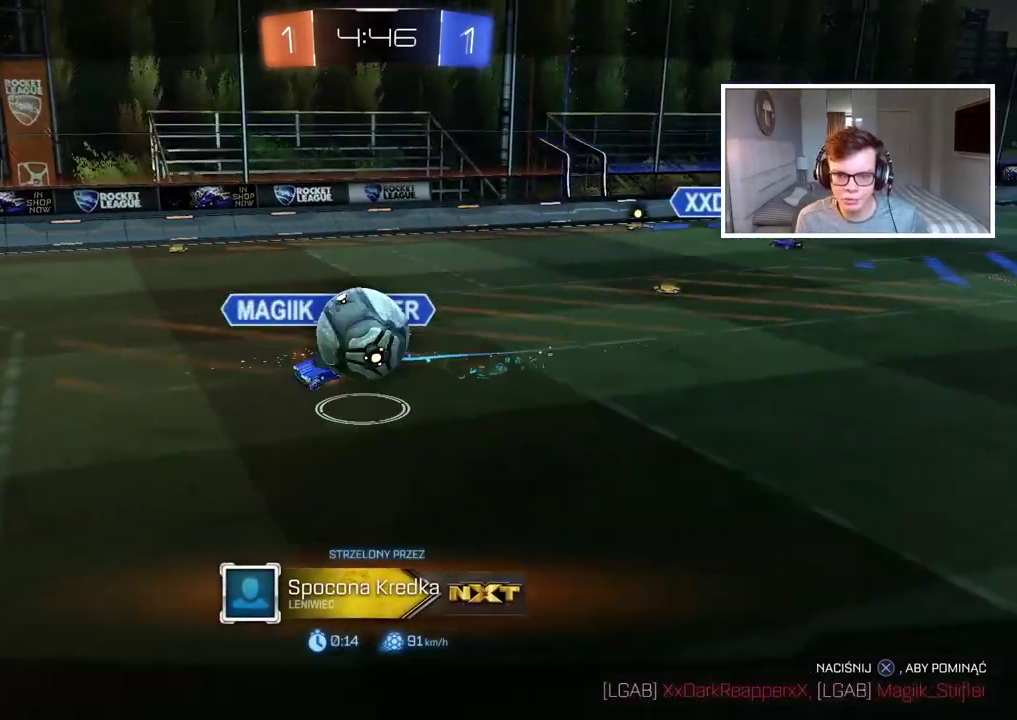
{"buttons": [], "left_stick": "center", "right_stick": "center", "events": [[150, "CROSS", "up"], [317, "CROSS", "down"], [450, "CROSS", "up"]]}
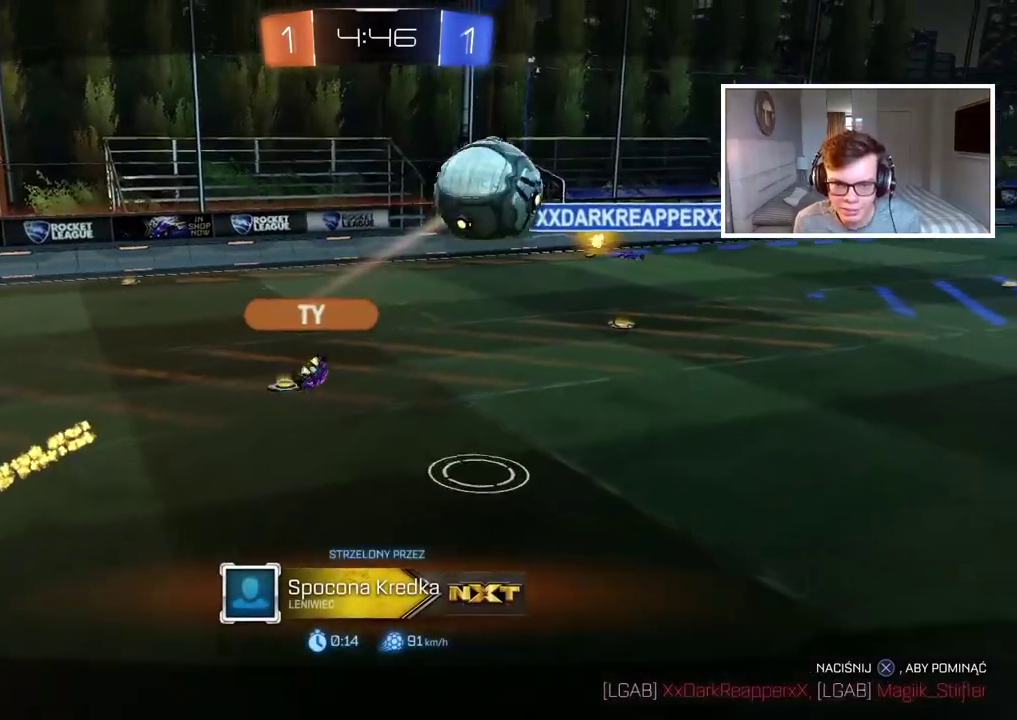
{"buttons": [], "left_stick": "center", "right_stick": "center", "events": [[267, "CROSS", "down"], [433, "CROSS", "up"]]}
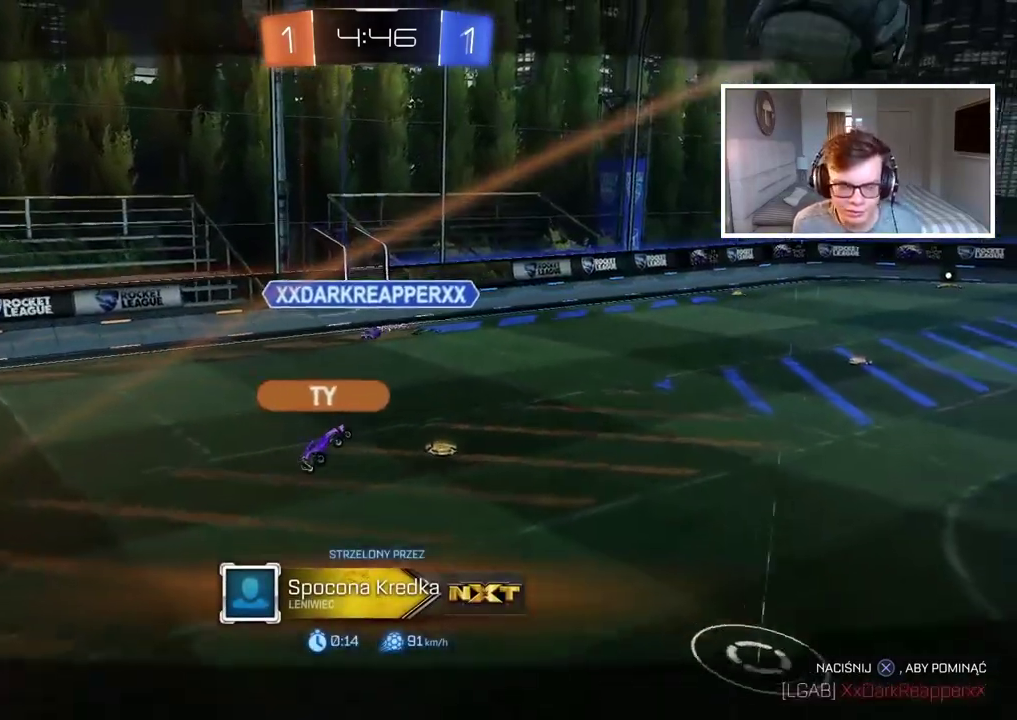
{"buttons": ["CROSS"], "left_stick": "center", "right_stick": "center", "events": [[50, "CROSS", "down"], [183, "CROSS", "up"], [283, "CROSS", "down"], [400, "CROSS", "up"], [483, "CROSS", "down"]]}
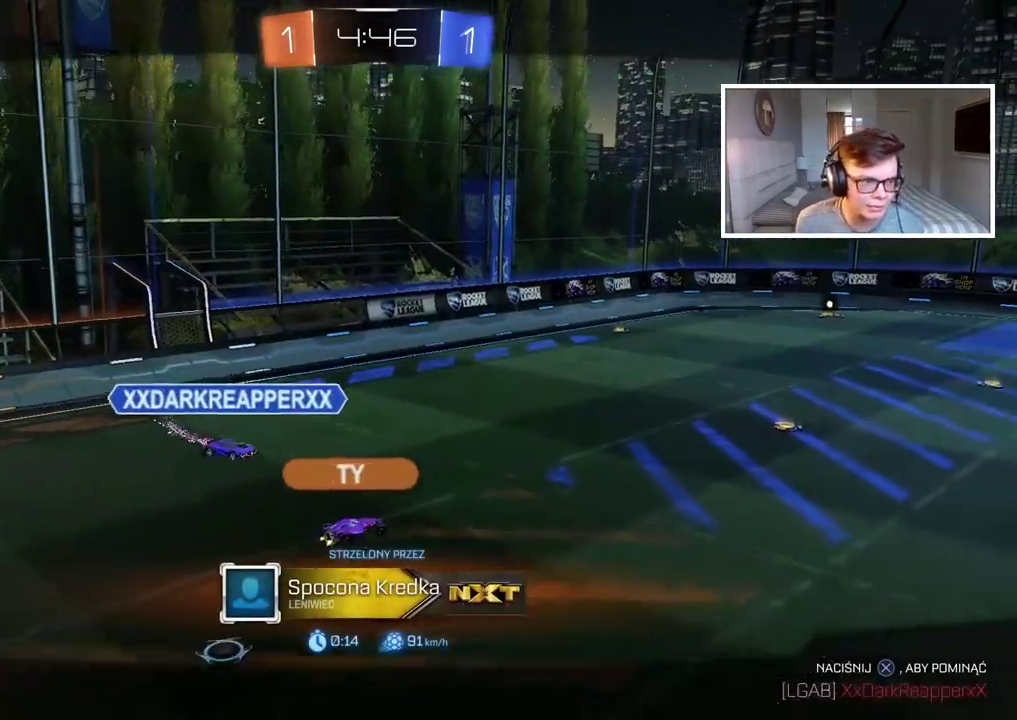
{"buttons": ["CROSS"], "left_stick": "center", "right_stick": "center", "events": [[133, "CROSS", "up"], [233, "CROSS", "down"], [367, "CROSS", "up"], [467, "CROSS", "down"]]}
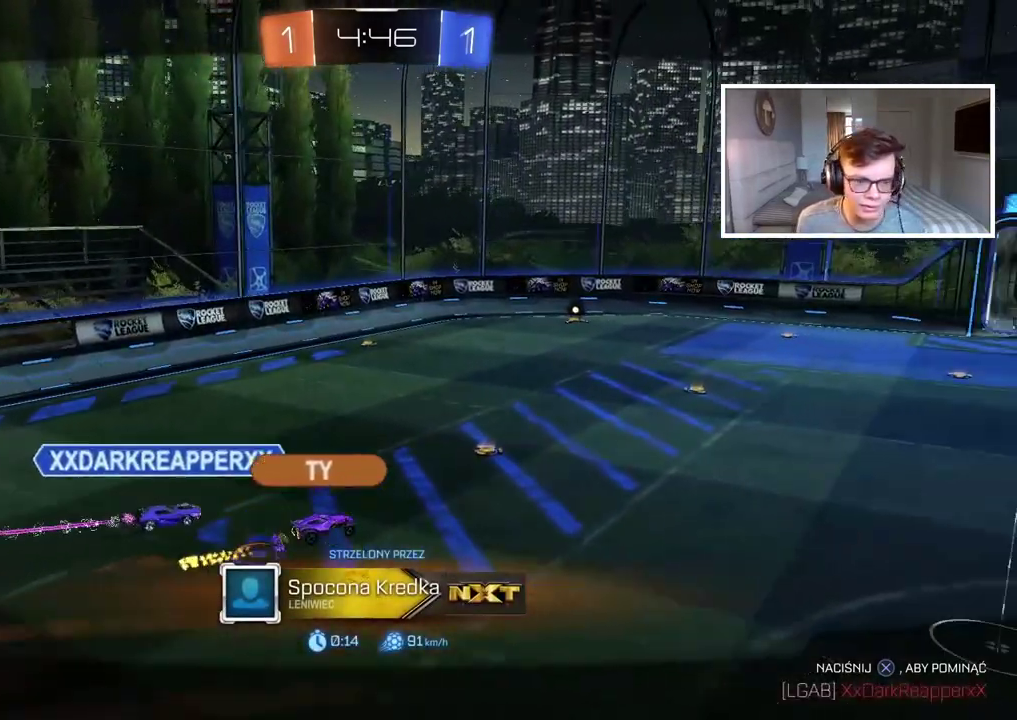
{"buttons": [], "left_stick": "center", "right_stick": "center", "events": [[83, "CROSS", "up"], [167, "CROSS", "down"], [267, "CROSS", "up"]]}
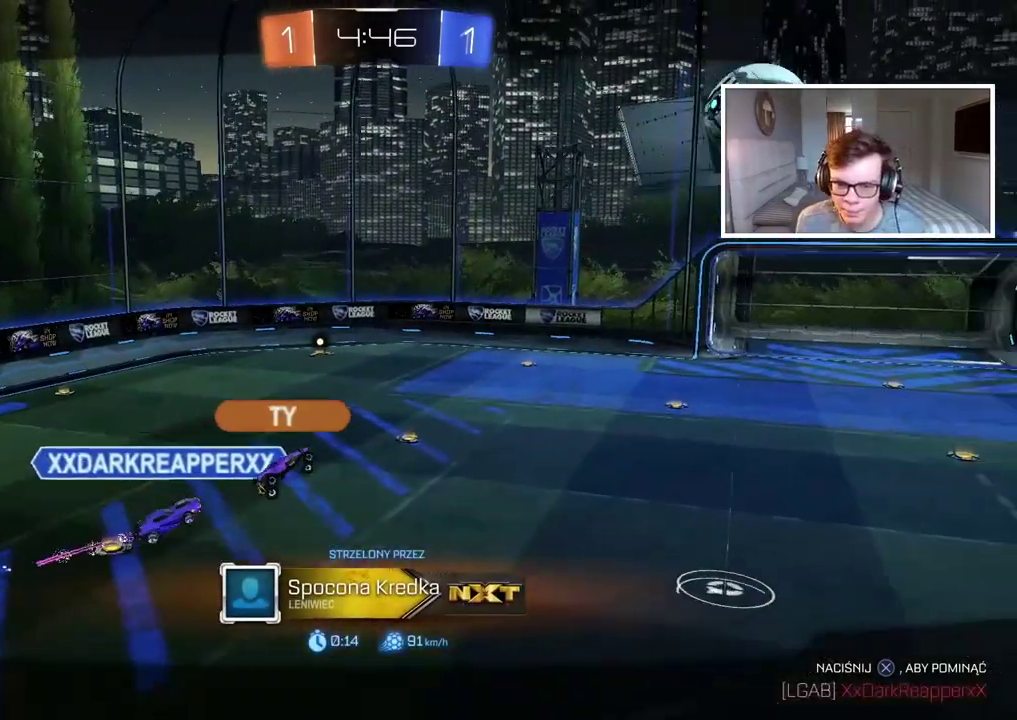
{"buttons": ["CROSS"], "left_stick": "center", "right_stick": "center", "events": [[417, "CROSS", "down"]]}
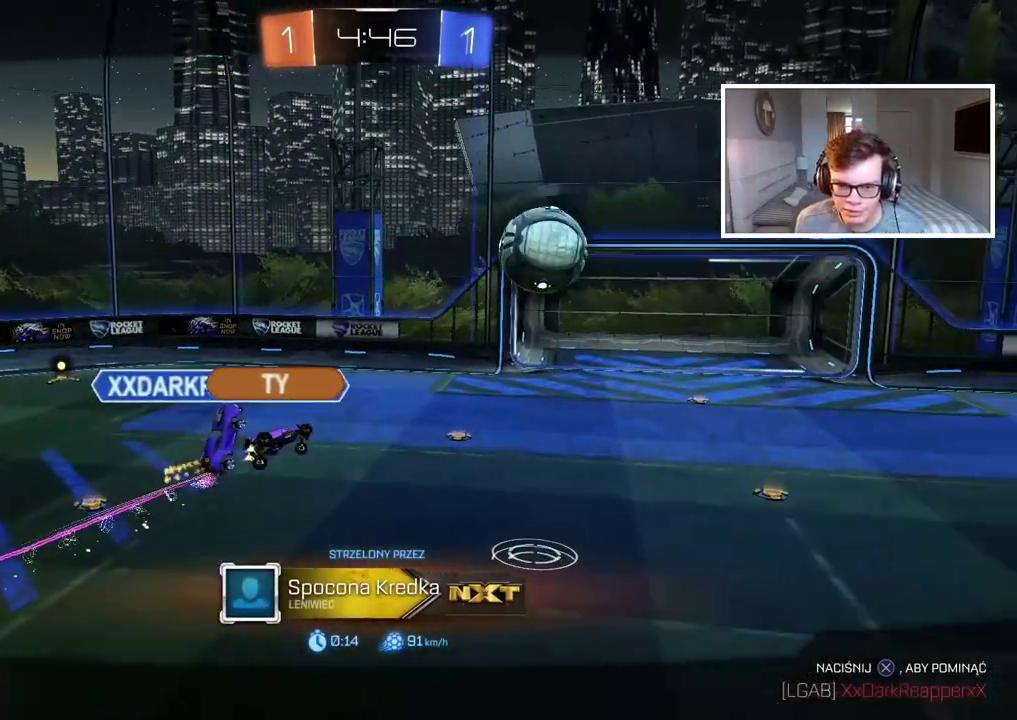
{"buttons": ["CROSS"], "left_stick": "center", "right_stick": "center", "events": [[33, "CROSS", "up"], [267, "CROSS", "down"], [367, "CROSS", "up"], [467, "CROSS", "down"]]}
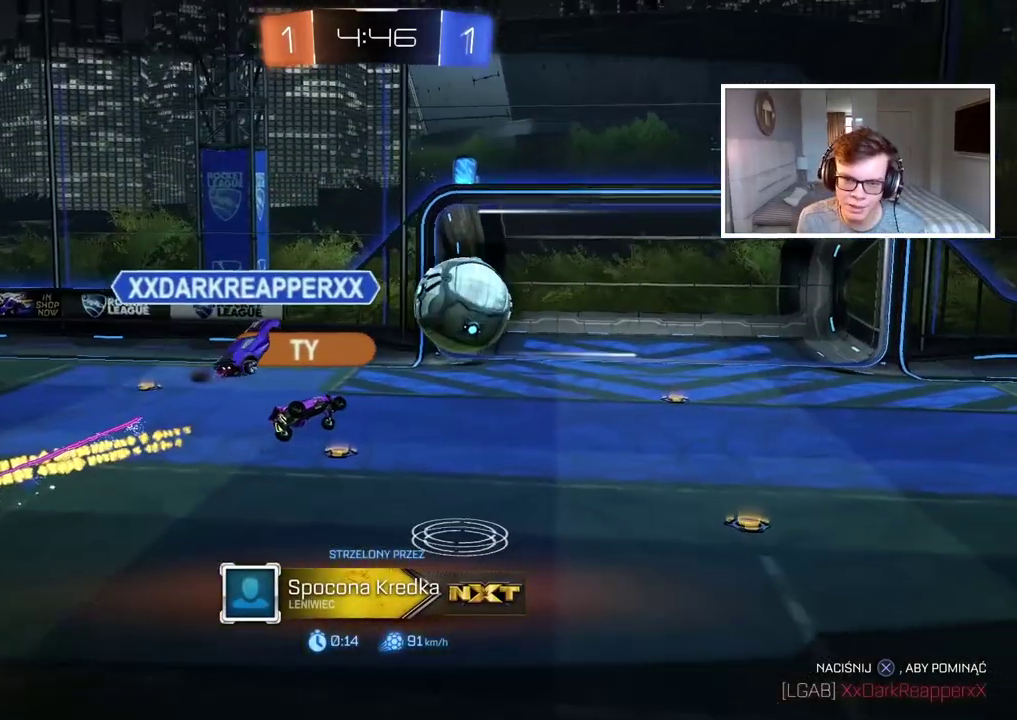
{"buttons": [], "left_stick": "center", "right_stick": "center", "events": [[133, "CROSS", "up"]]}
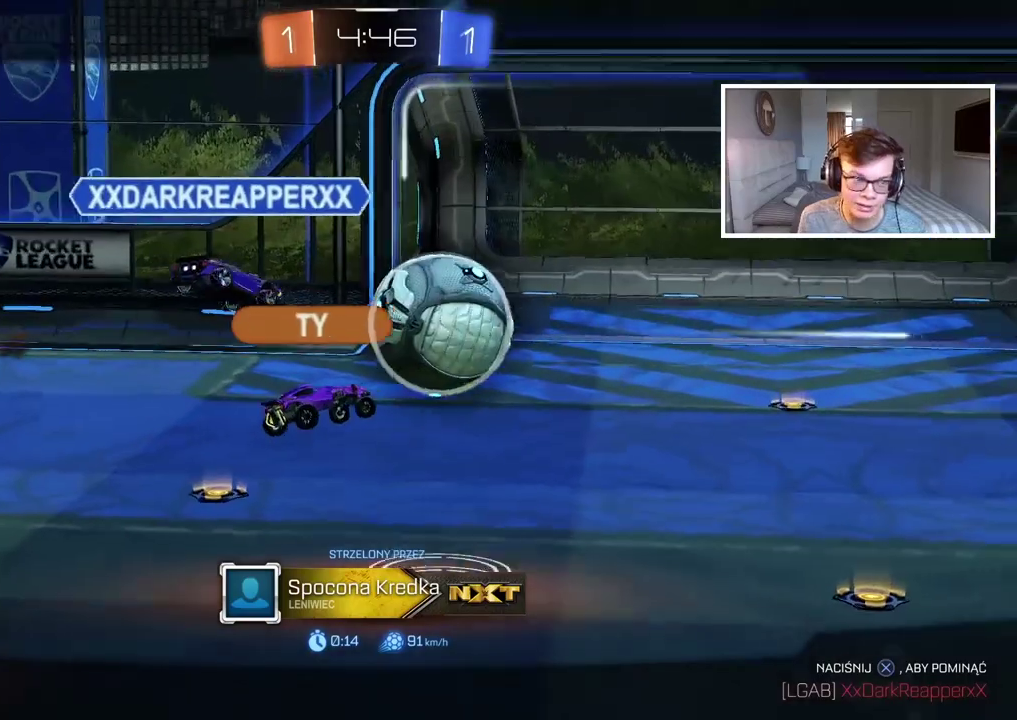
{"buttons": [], "left_stick": "center", "right_stick": "center", "events": []}
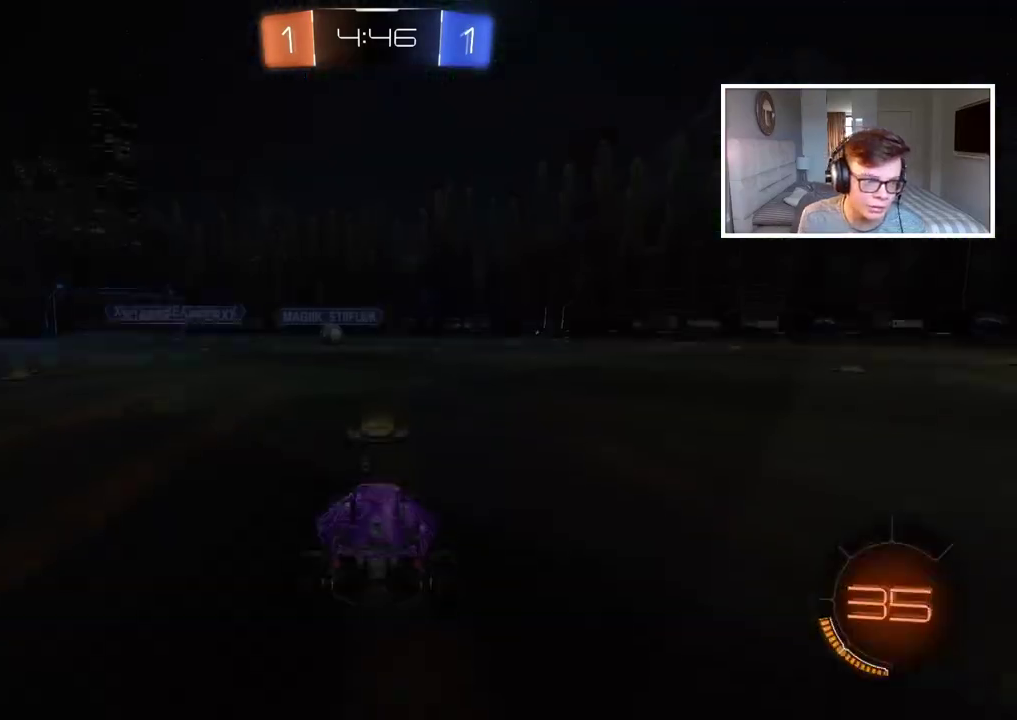
{"buttons": ["SELECT"], "left_stick": "center", "right_stick": "center", "events": [[350, "SELECT", "down"]]}
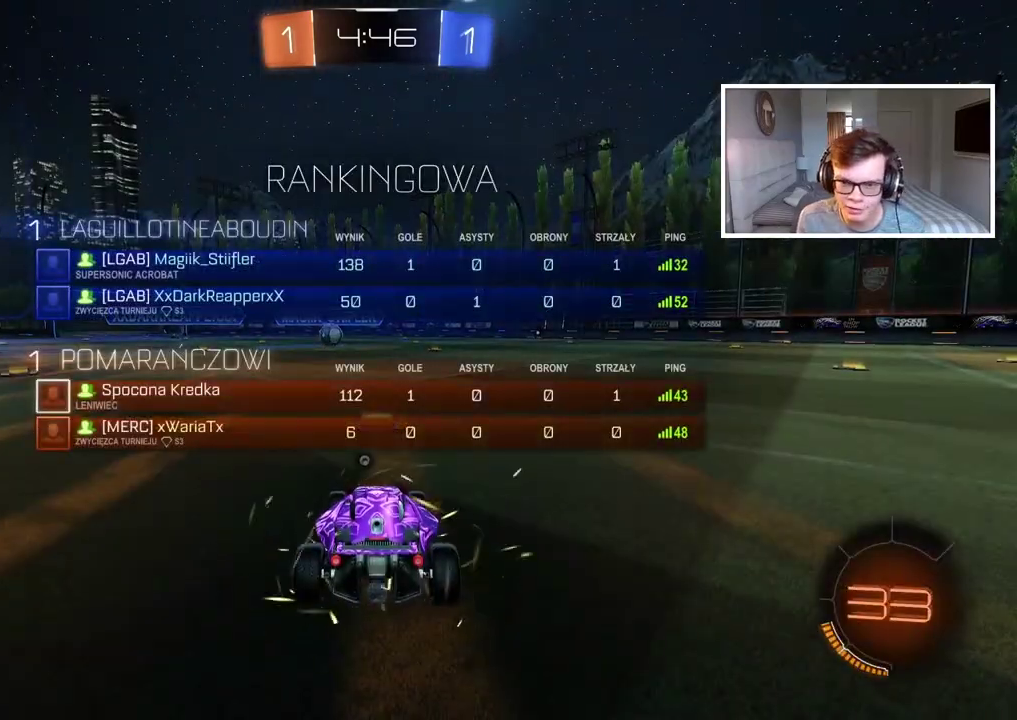
{"buttons": ["R2", "SELECT"], "left_stick": "center", "right_stick": "up-left", "events": [[250, "R2", "down"], [300, "right_stick", "right"], [417, "right_stick", "up-left"]]}
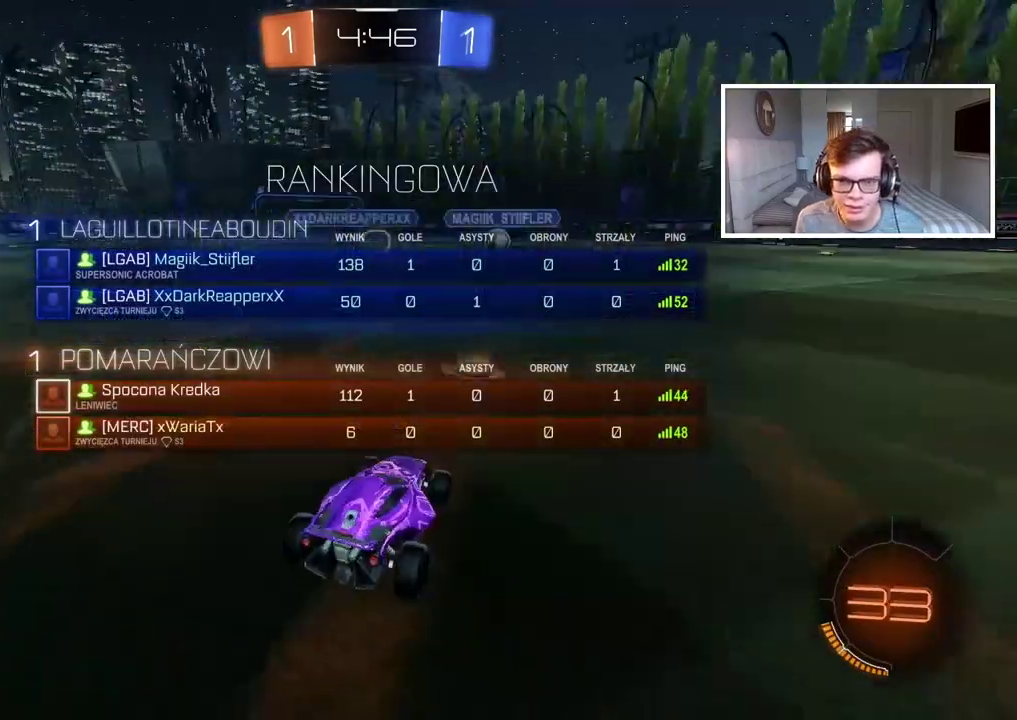
{"buttons": ["TRIANGLE", "R2"], "left_stick": "center", "right_stick": "center", "events": [[17, "SELECT", "up"], [17, "right_stick", "center"], [133, "TRIANGLE", "down"], [200, "TRIANGLE", "up"], [267, "TRIANGLE", "down"], [350, "TRIANGLE", "up"], [417, "TRIANGLE", "down"]]}
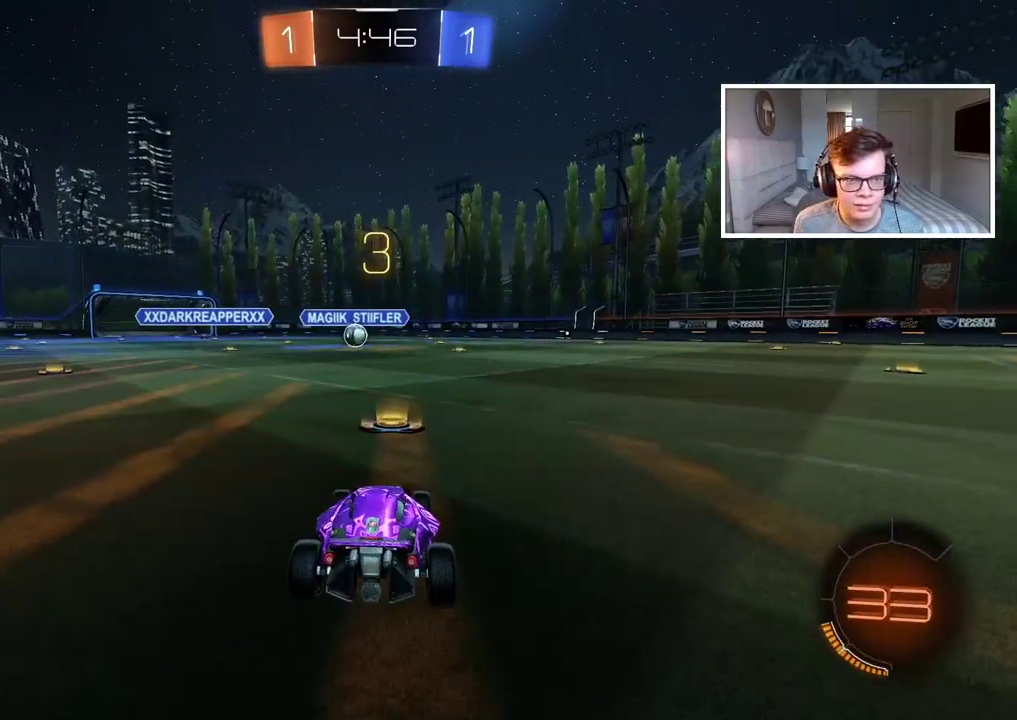
{"buttons": ["TRIANGLE", "R2"], "left_stick": "center", "right_stick": "center", "events": [[33, "TRIANGLE", "up"], [83, "TRIANGLE", "down"], [133, "TRIANGLE", "up"], [183, "TRIANGLE", "down"], [267, "TRIANGLE", "up"], [333, "TRIANGLE", "down"], [417, "TRIANGLE", "up"], [467, "TRIANGLE", "down"]]}
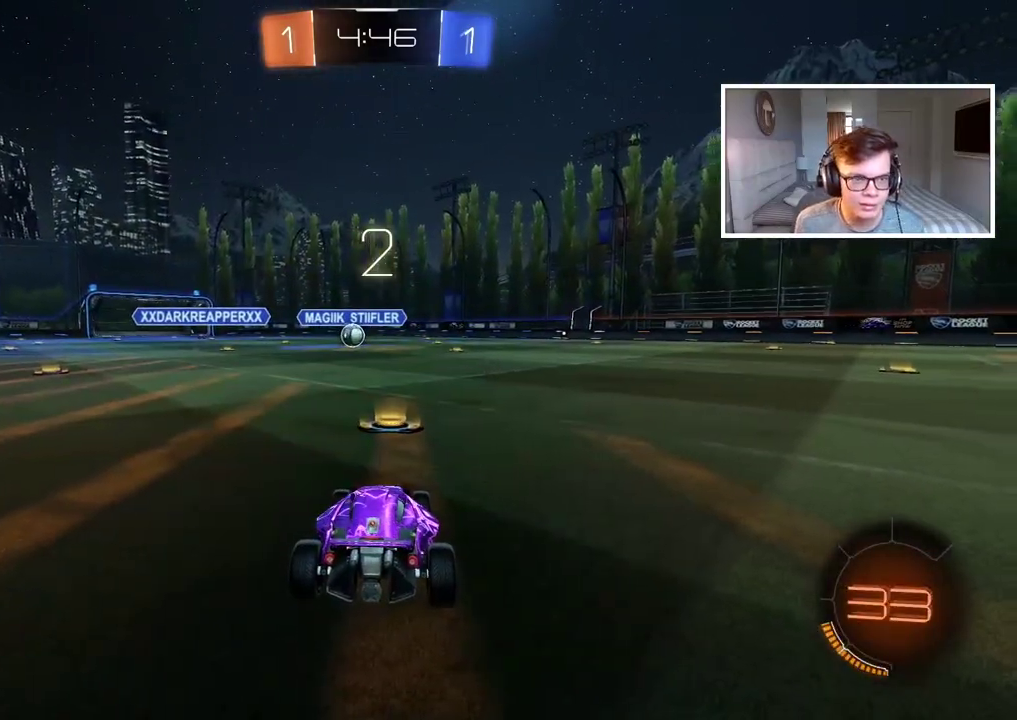
{"buttons": ["TRIANGLE", "R2"], "left_stick": "center", "right_stick": "center", "events": [[50, "TRIANGLE", "up"], [133, "TRIANGLE", "down"], [217, "TRIANGLE", "up"], [283, "TRIANGLE", "down"], [367, "TRIANGLE", "up"], [433, "TRIANGLE", "down"]]}